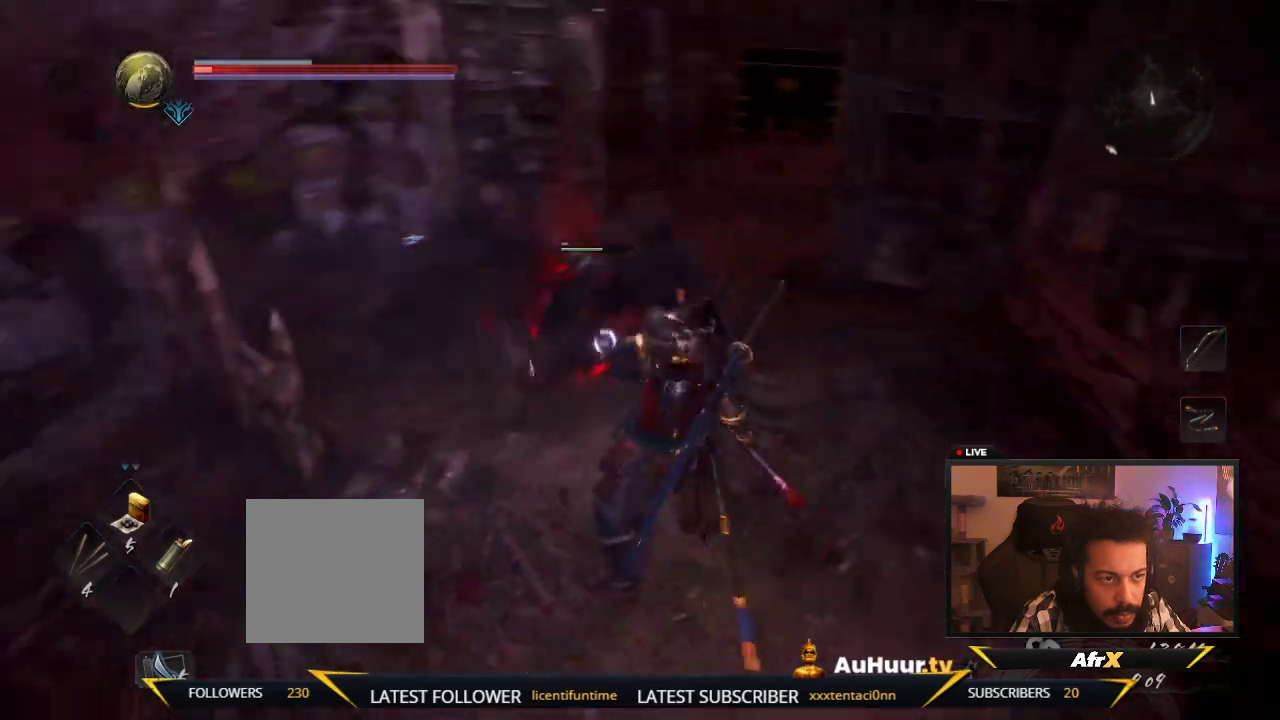
Gameplay with a controller (Xbox layout); each line is a JSON object with the inputs held at the frame after it (dt_ms = milliseconds from this image to that frame). "events" lists button and stick changes between this image and that frame as [ms after this image, input, new state], when the widget could be followed in between. This overlay highlights the sticks when they move; stick clicks (L3 R3) are not distinguishable. Not read: L3 R3.
{"dt_ms": 300, "buttons": [], "left_stick": "down-right", "right_stick": "center", "events": [[100, "R1", "down"], [300, "R1", "up"]]}
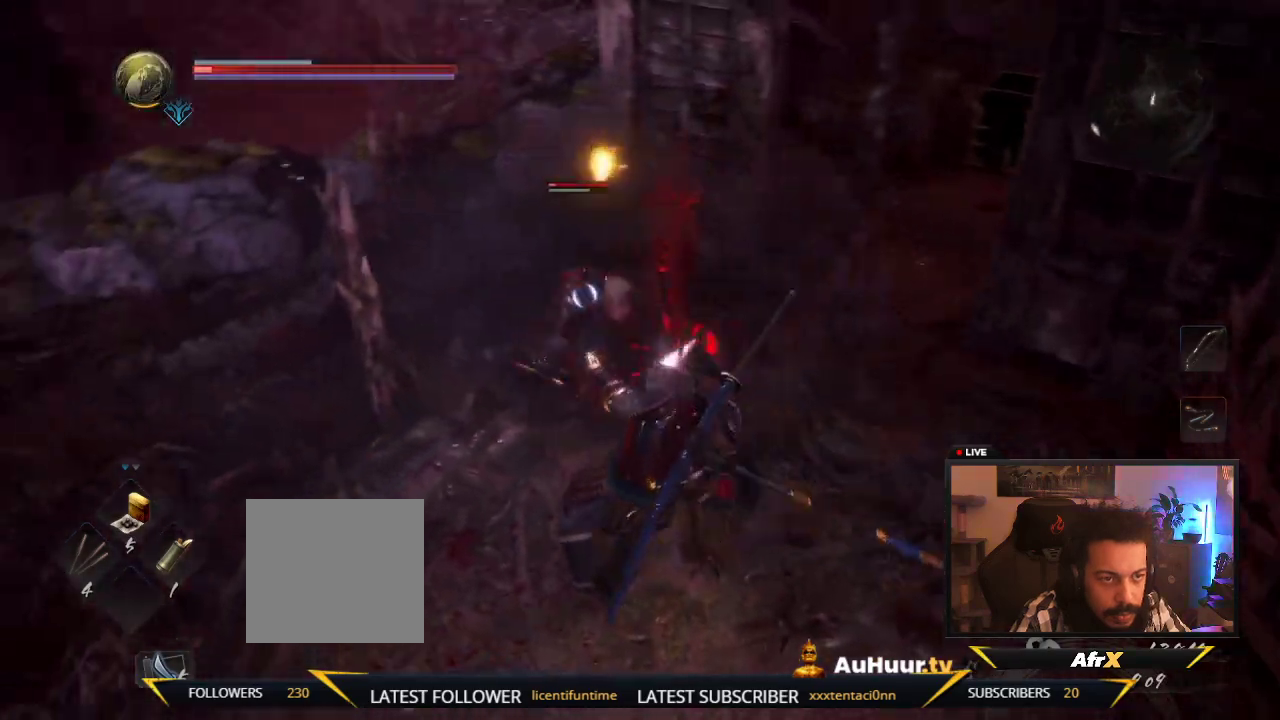
{"dt_ms": 500, "buttons": [], "left_stick": "down-left", "right_stick": "center", "events": [[83, "left_stick", "down"], [400, "left_stick", "down-left"]]}
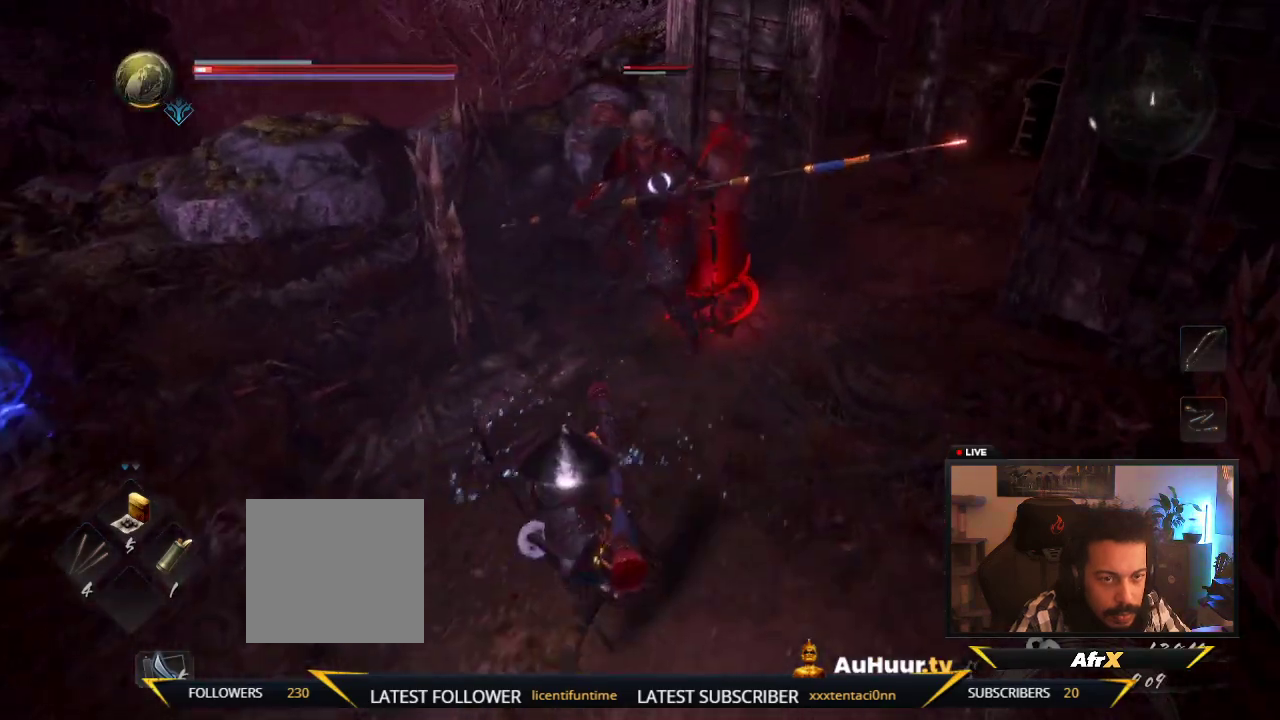
{"dt_ms": 500, "buttons": [], "left_stick": "down-left", "right_stick": "center", "events": []}
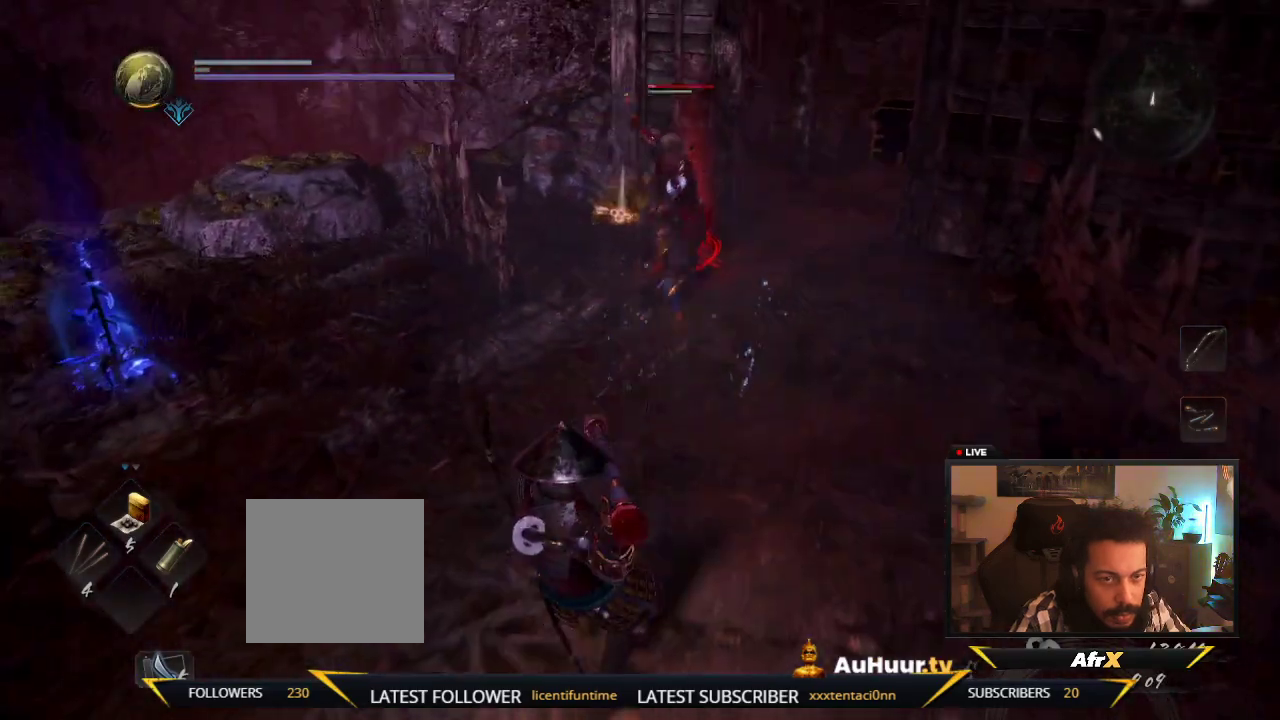
{"dt_ms": 600, "buttons": [], "left_stick": "down", "right_stick": "center", "events": [[500, "left_stick", "down"]]}
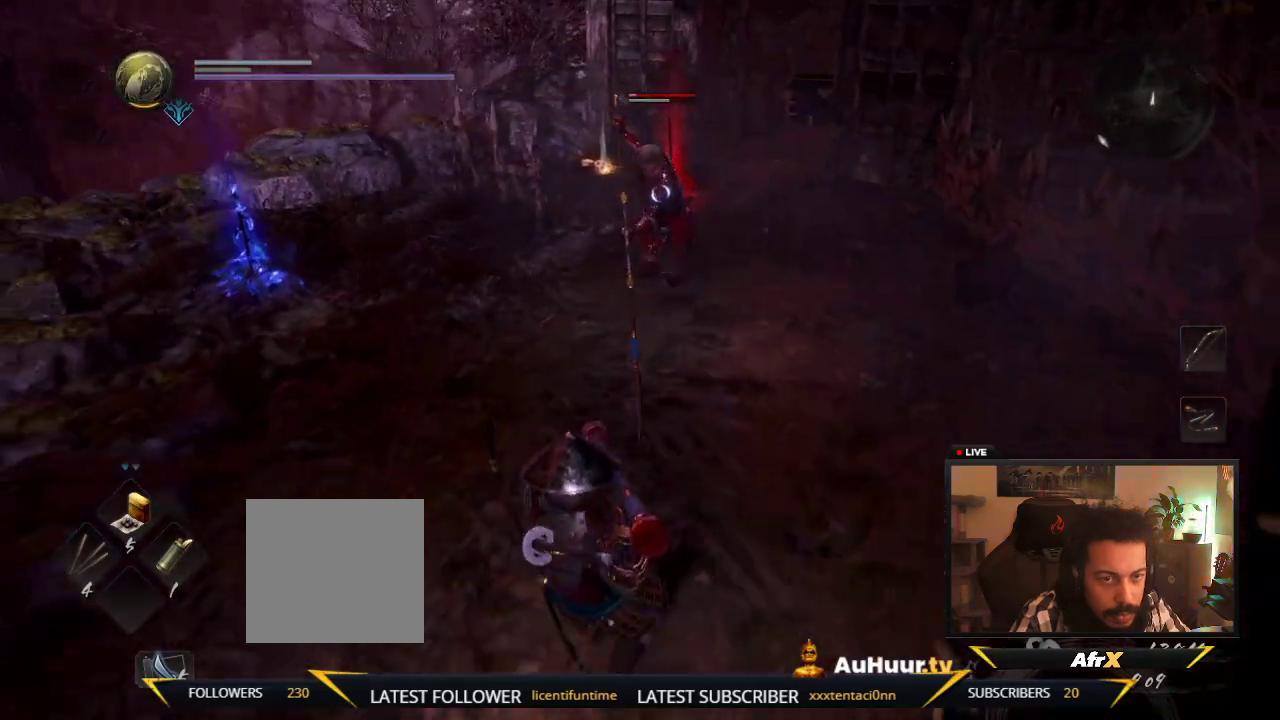
{"dt_ms": 400, "buttons": [], "left_stick": "down", "right_stick": "center", "events": []}